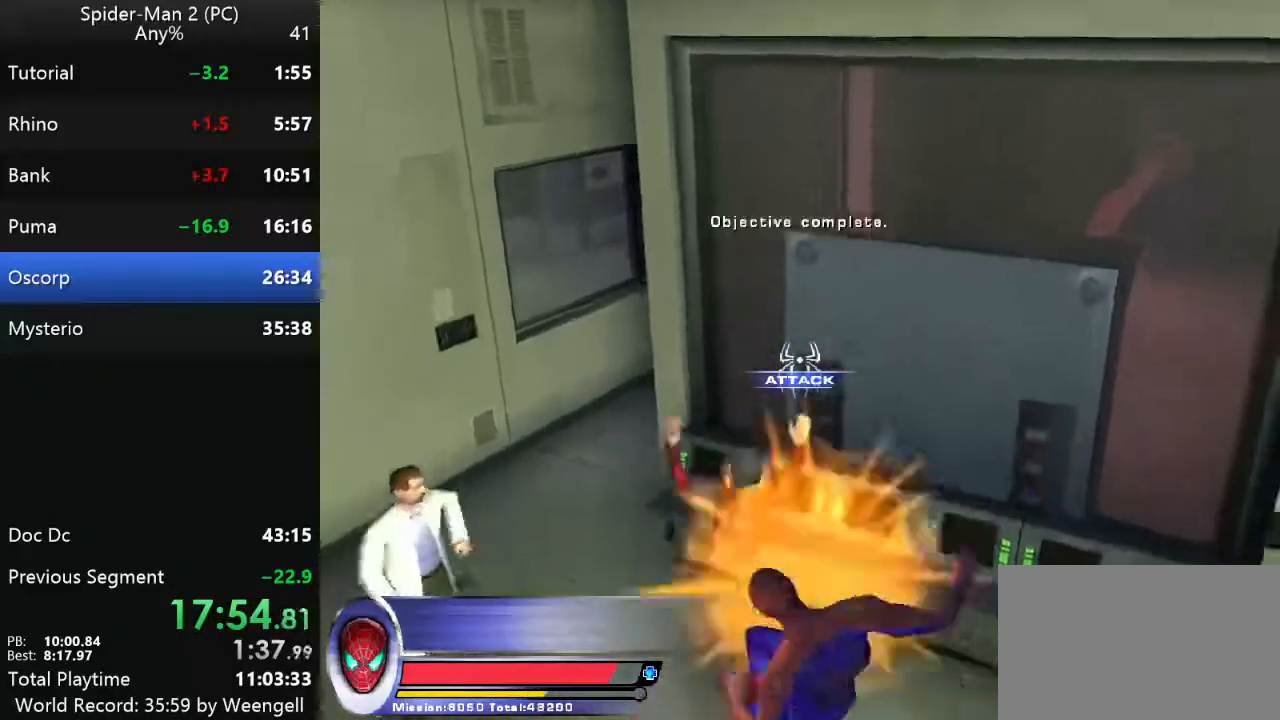
Gameplay with keyboard and mouse; each line is a JSON object with the keys and mouse buttons held at the frame after it. "events" lists presses ("down") and releases ("up") of "a", "ctrl", "d", "e", "q", "s", "shift", "space", "w", "mouse_left", "mouse_wheel", "mouse_right", "mouse_mb4" and "mouse_mb5" between this image and that frame as [ms after this image, input, new state], when the widget could be followed in between. "mouse_left", "mouse_wheel", "mouse_right", "mouse_mb4", "mouse_mb5" = the "left", "wheel", "right", "mb4", "mb5" buttons of the "mouse" list. No other keys are recorded. "wheel" means that the mouse wheel is clicked or scrolled. Mouse movement is not recorded.
{"keys": ["s"], "mouse": [], "events": [[33, "a", "down"], [233, "a", "up"]]}
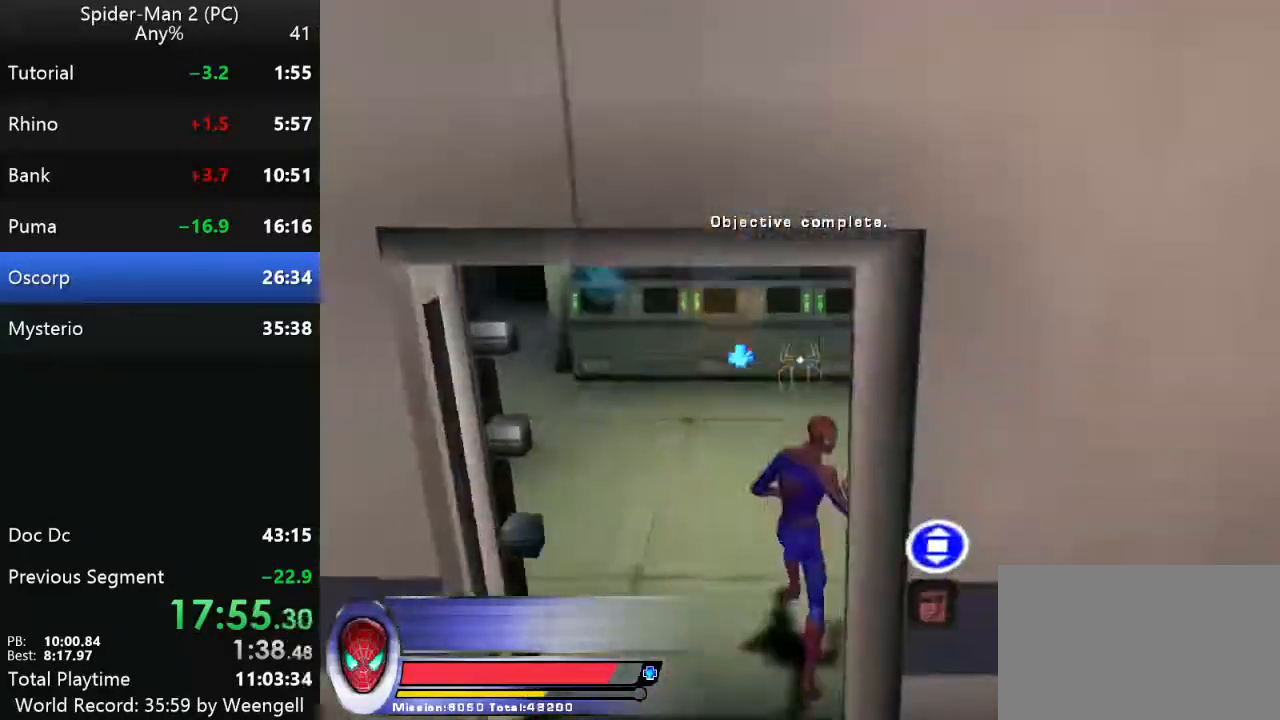
{"keys": ["w"], "mouse": [], "events": [[300, "s", "up"], [317, "d", "down"], [450, "w", "down"], [500, "d", "up"]]}
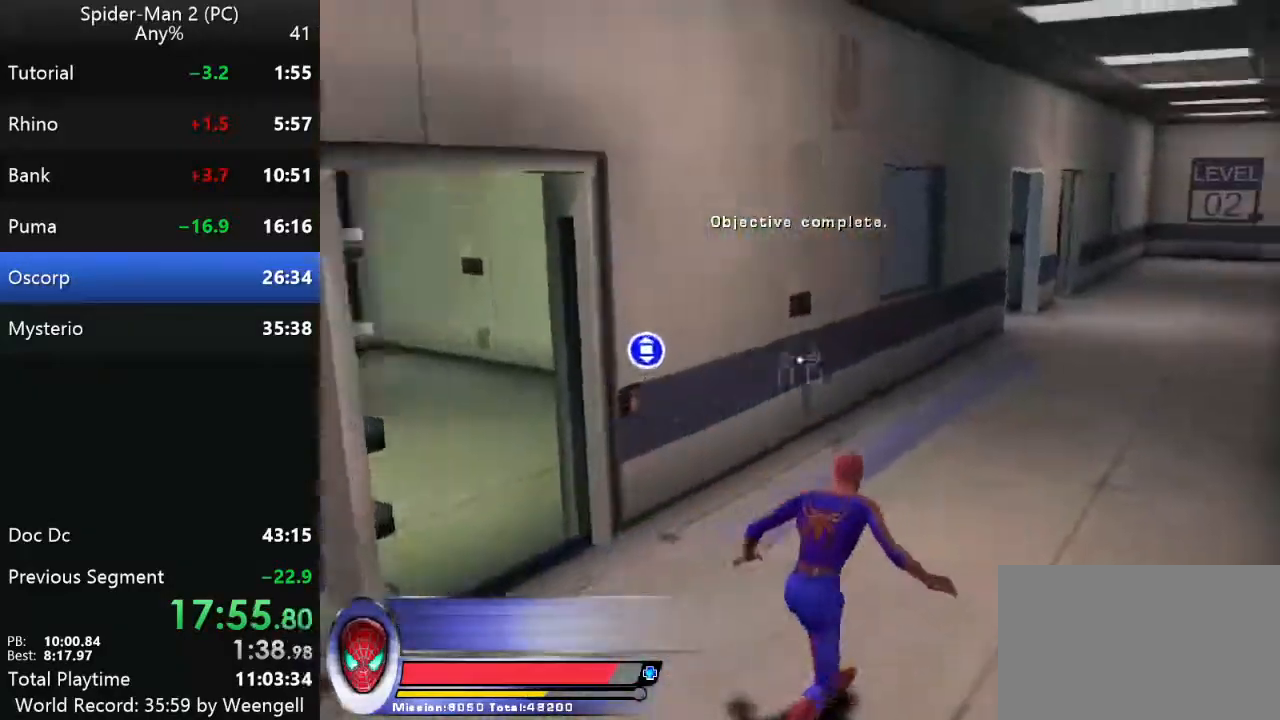
{"keys": ["w"], "mouse": [], "events": [[383, "mouse_right", "down"], [483, "mouse_right", "up"]]}
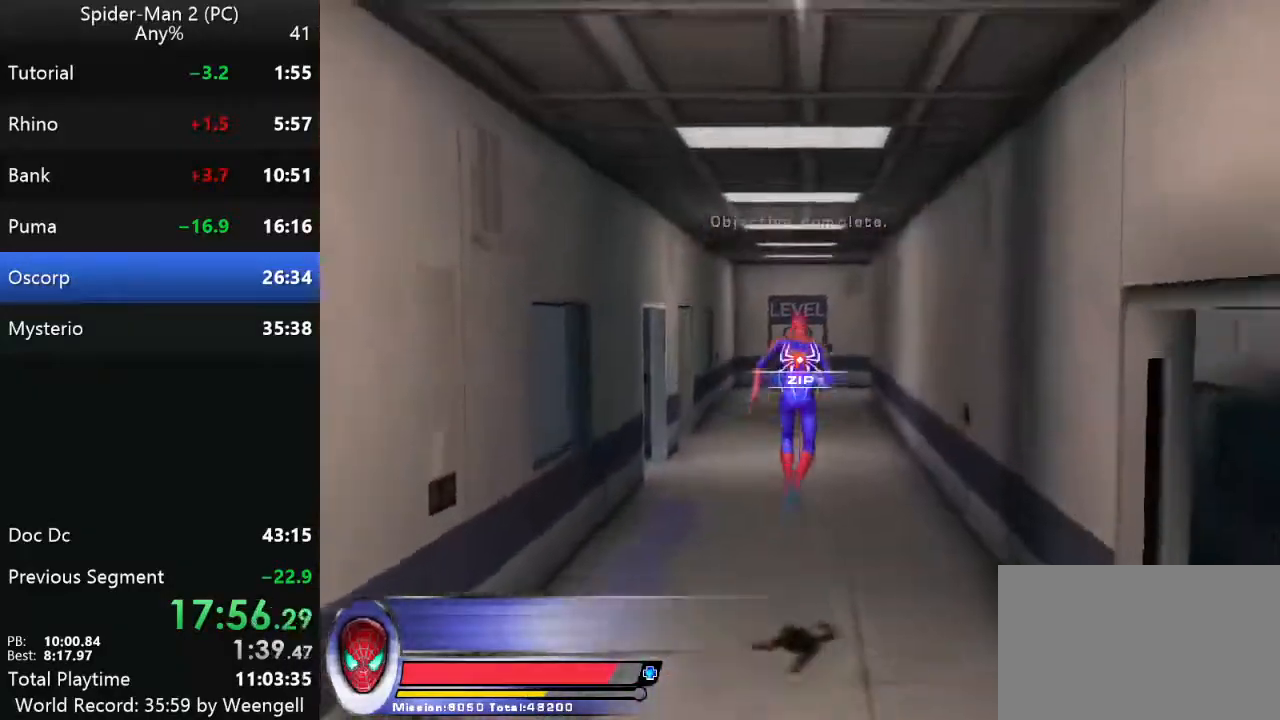
{"keys": ["w"], "mouse": ["left"], "events": [[133, "mouse_left", "down"], [233, "mouse_left", "up"], [417, "mouse_left", "down"]]}
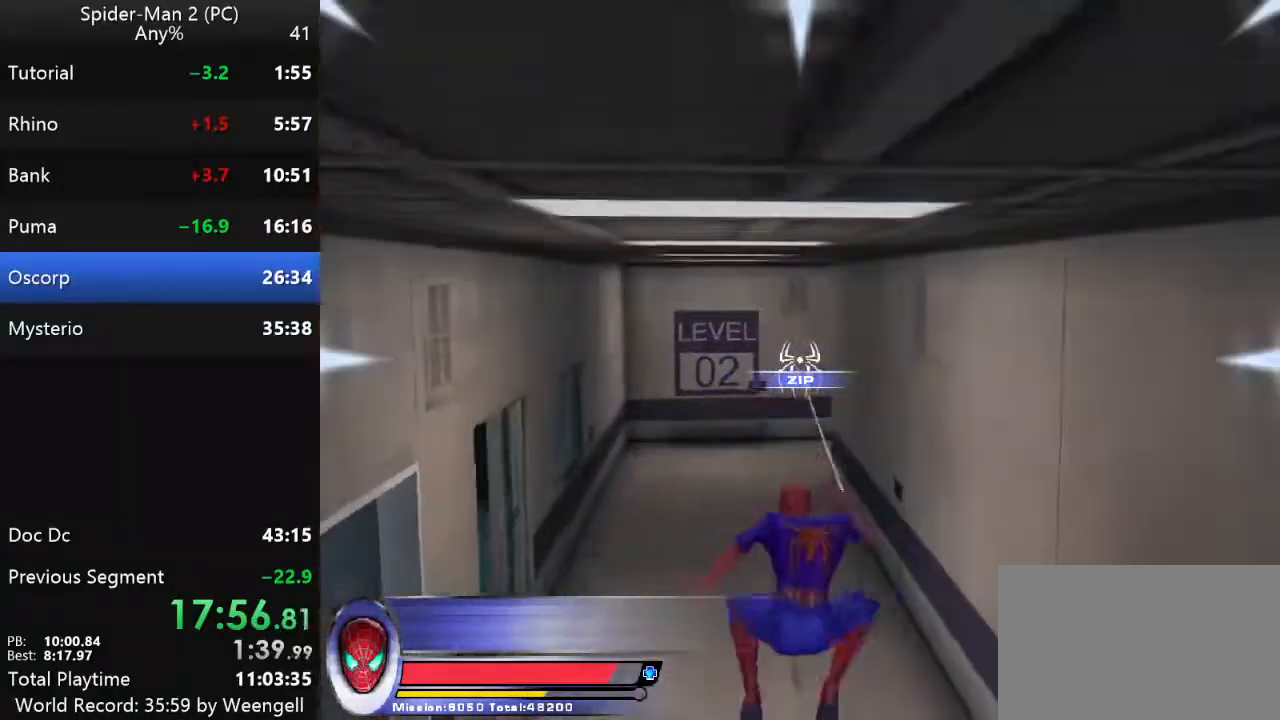
{"keys": ["w"], "mouse": [], "events": [[50, "mouse_left", "up"]]}
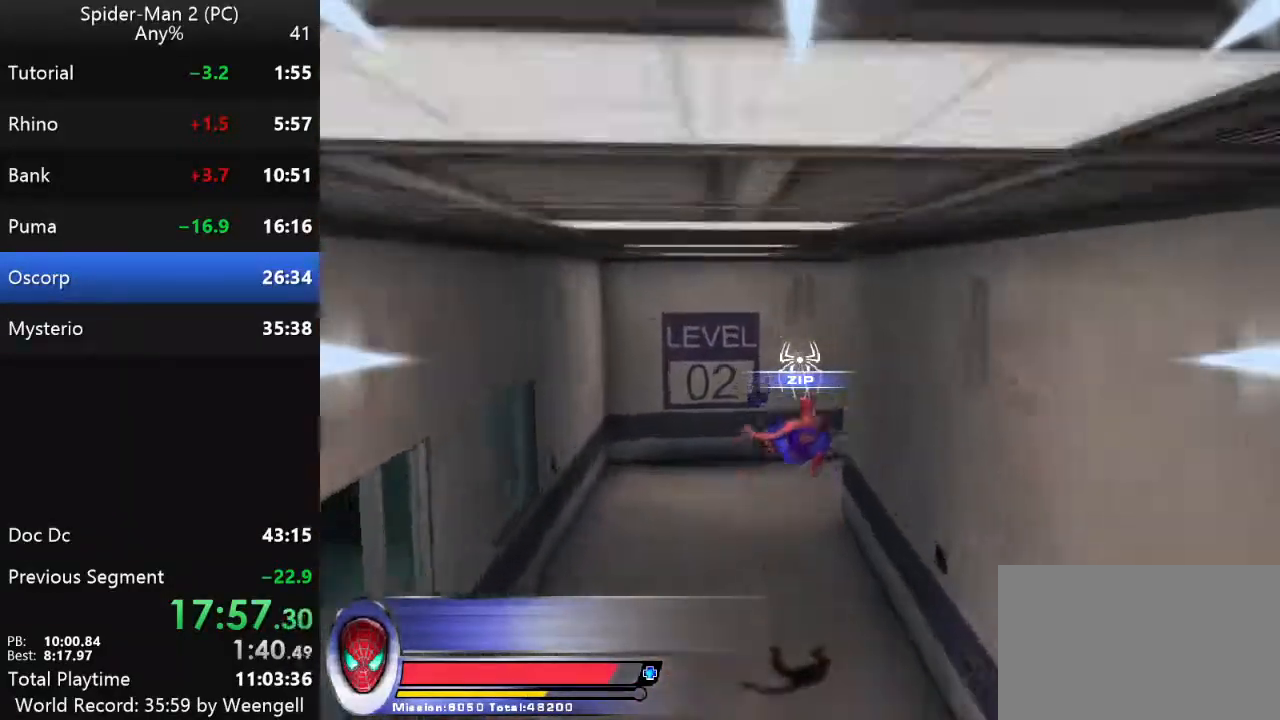
{"keys": ["d"], "mouse": [], "events": [[133, "d", "down"], [167, "mouse_right", "down"], [283, "w", "up"], [300, "mouse_right", "up"]]}
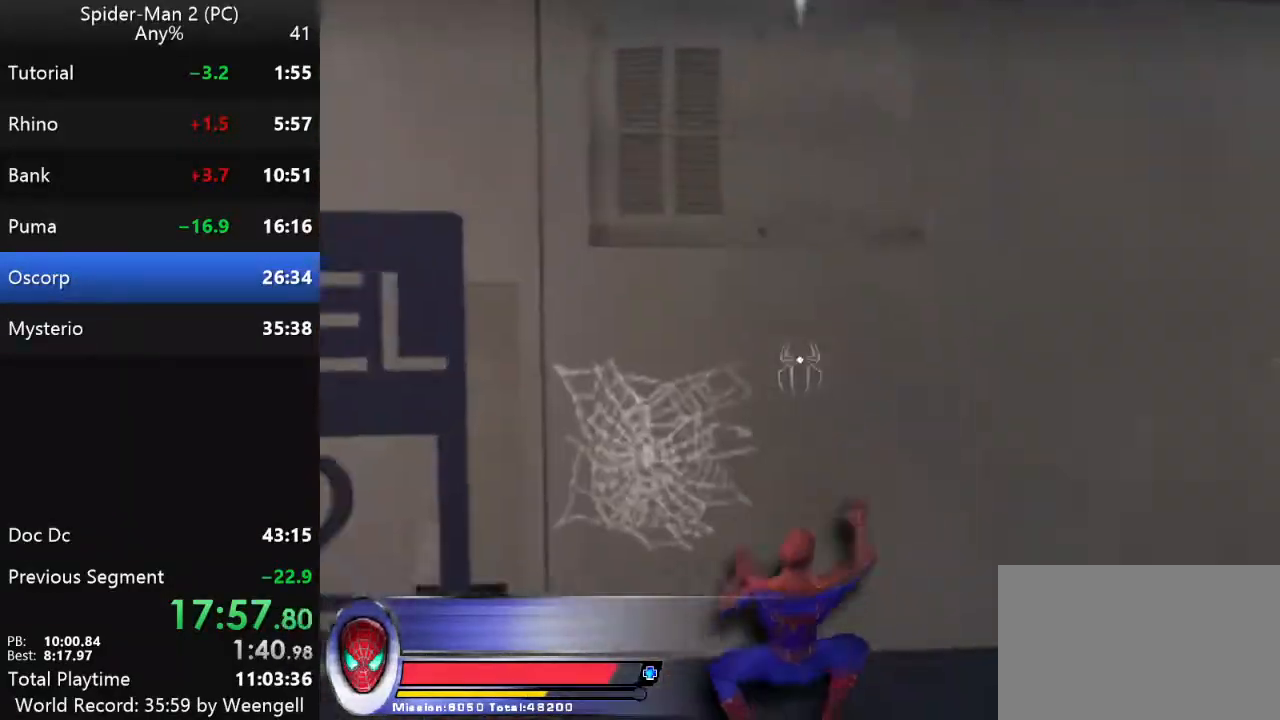
{"keys": ["d", "s"], "mouse": ["right"], "events": [[300, "s", "down"], [433, "mouse_right", "down"]]}
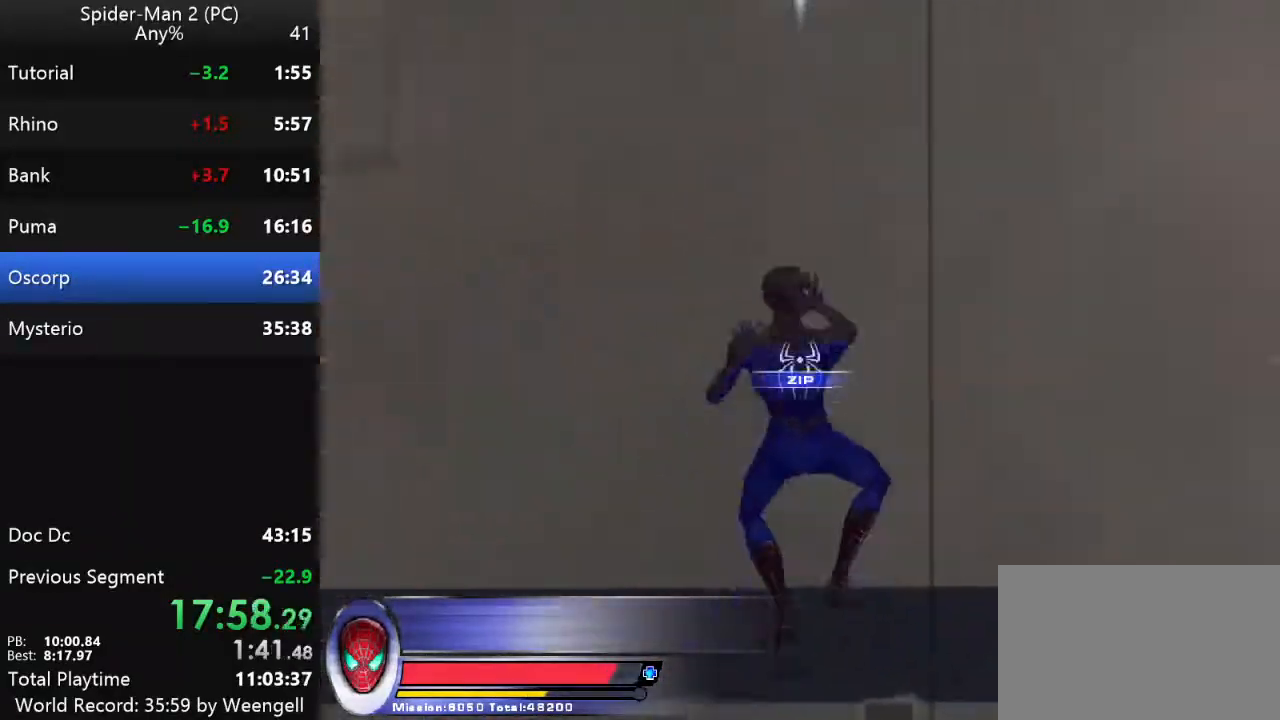
{"keys": ["a"], "mouse": [], "events": [[33, "mouse_right", "up"], [167, "d", "up"], [217, "s", "up"], [350, "a", "down"]]}
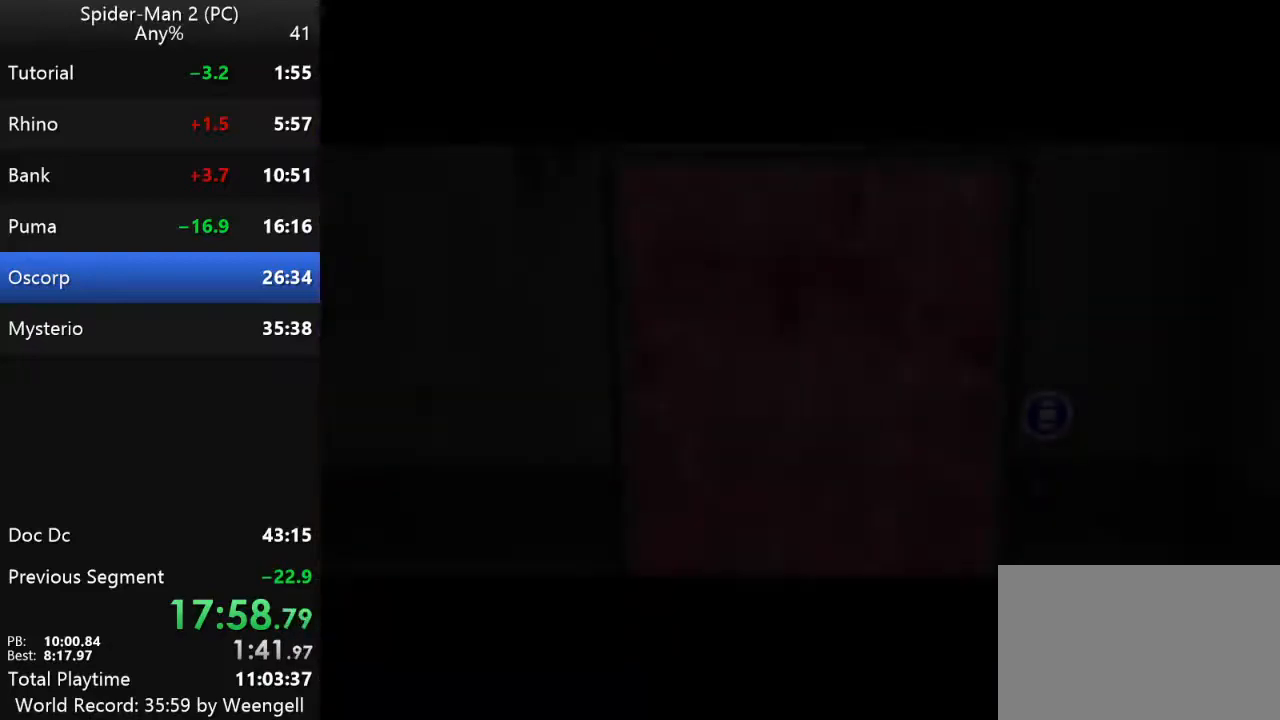
{"keys": [], "mouse": [], "events": [[50, "a", "up"]]}
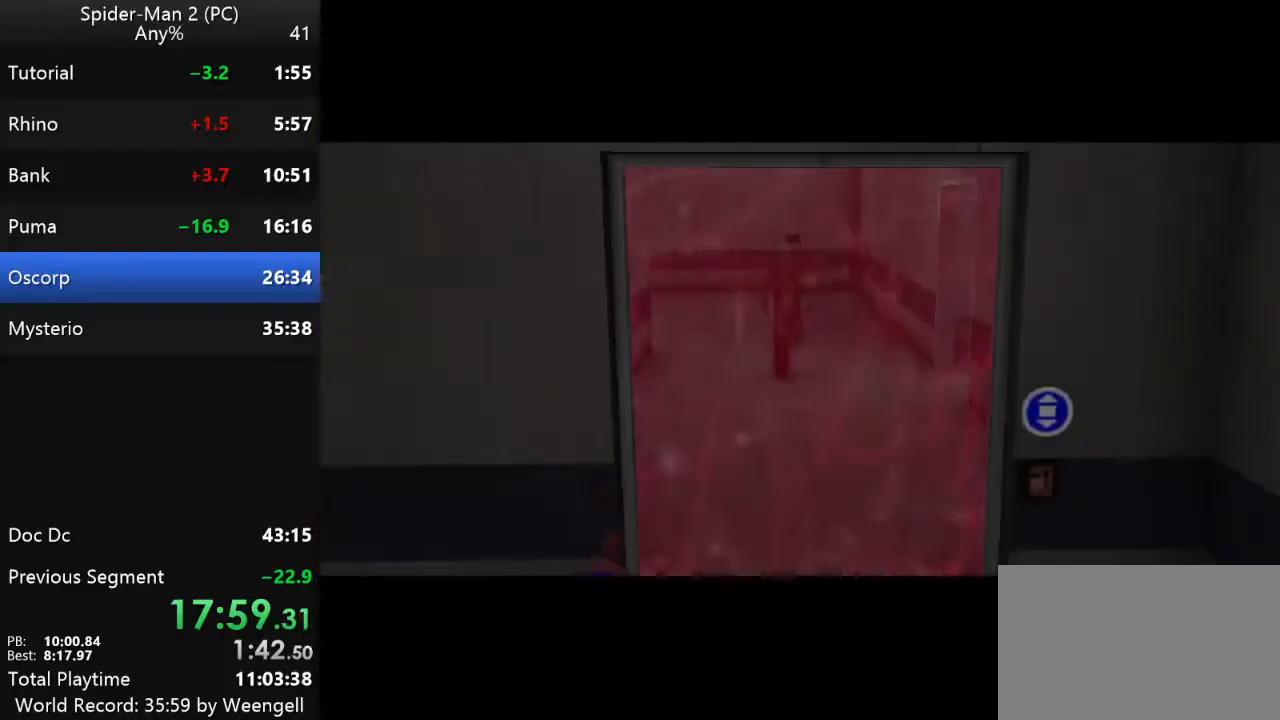
{"keys": [], "mouse": [], "events": []}
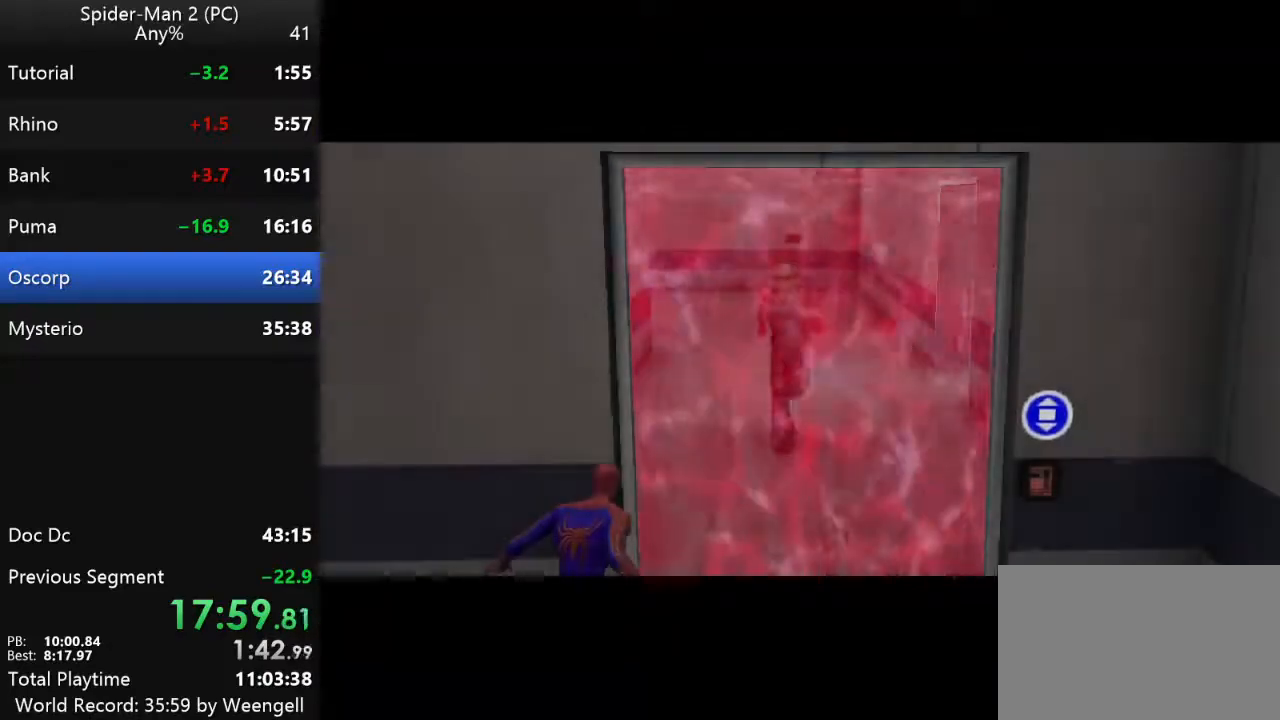
{"keys": ["space"], "mouse": [], "events": [[300, "space", "down"], [383, "space", "up"], [500, "space", "down"]]}
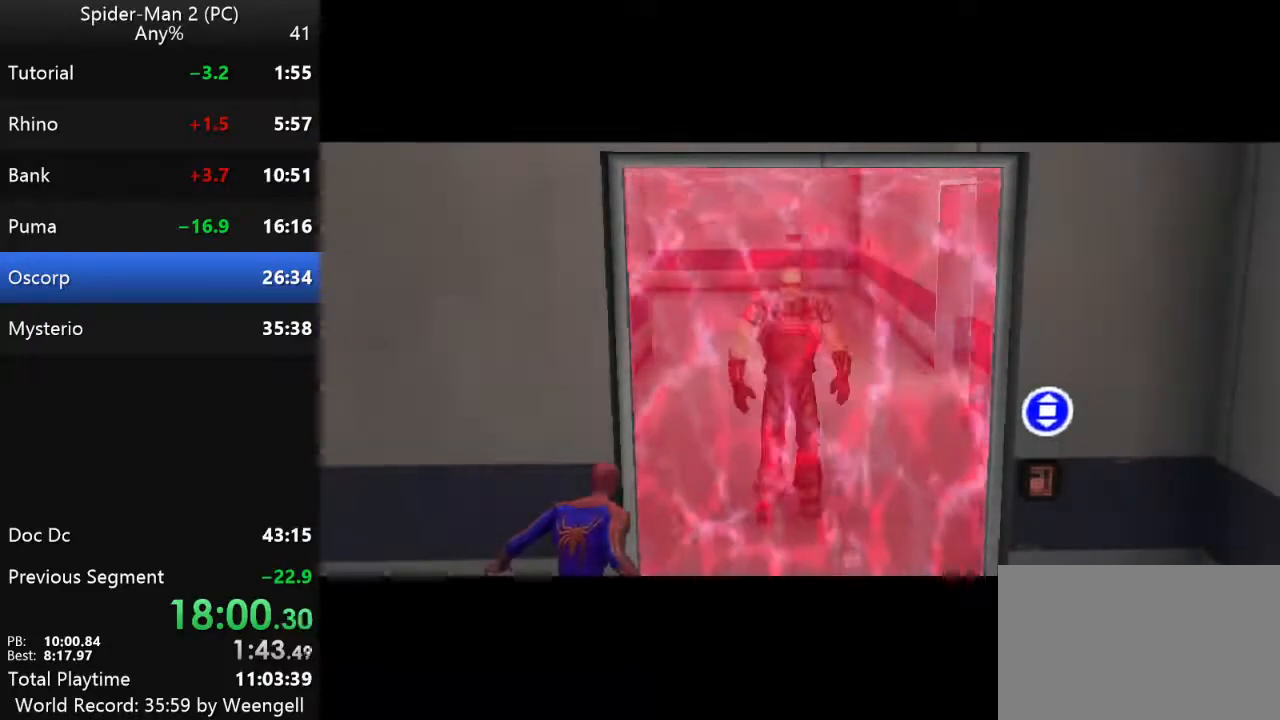
{"keys": [], "mouse": [], "events": [[83, "space", "up"], [183, "space", "down"], [283, "space", "up"], [383, "space", "down"], [483, "space", "up"]]}
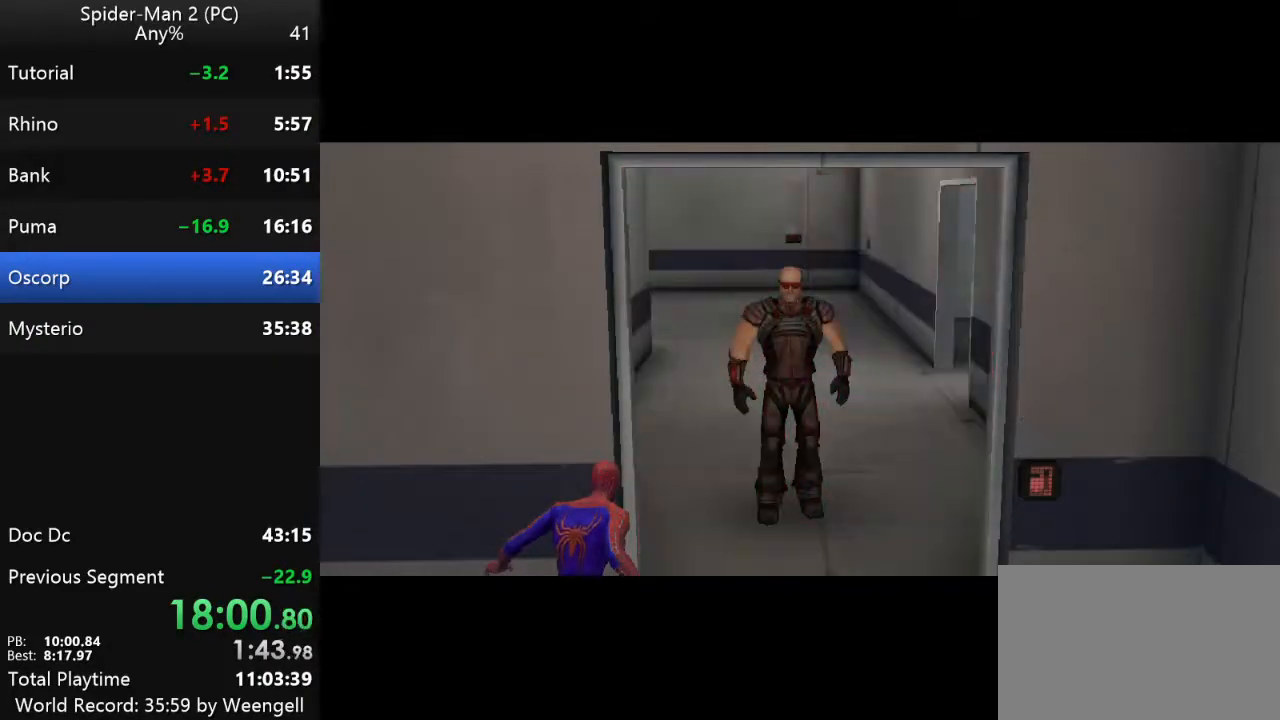
{"keys": [], "mouse": [], "events": [[100, "space", "down"], [233, "space", "up"], [333, "space", "down"], [433, "space", "up"]]}
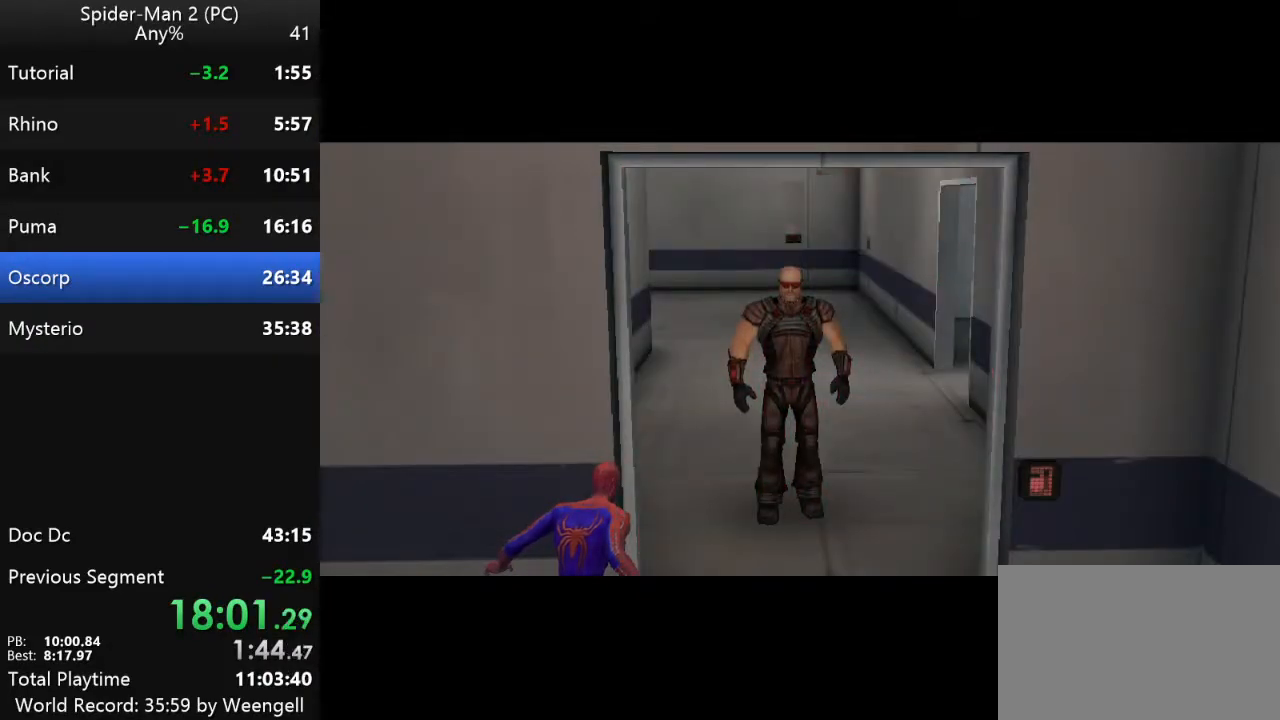
{"keys": ["space"], "mouse": [], "events": [[67, "space", "down"], [167, "space", "up"], [267, "space", "down"], [367, "space", "up"], [483, "space", "down"]]}
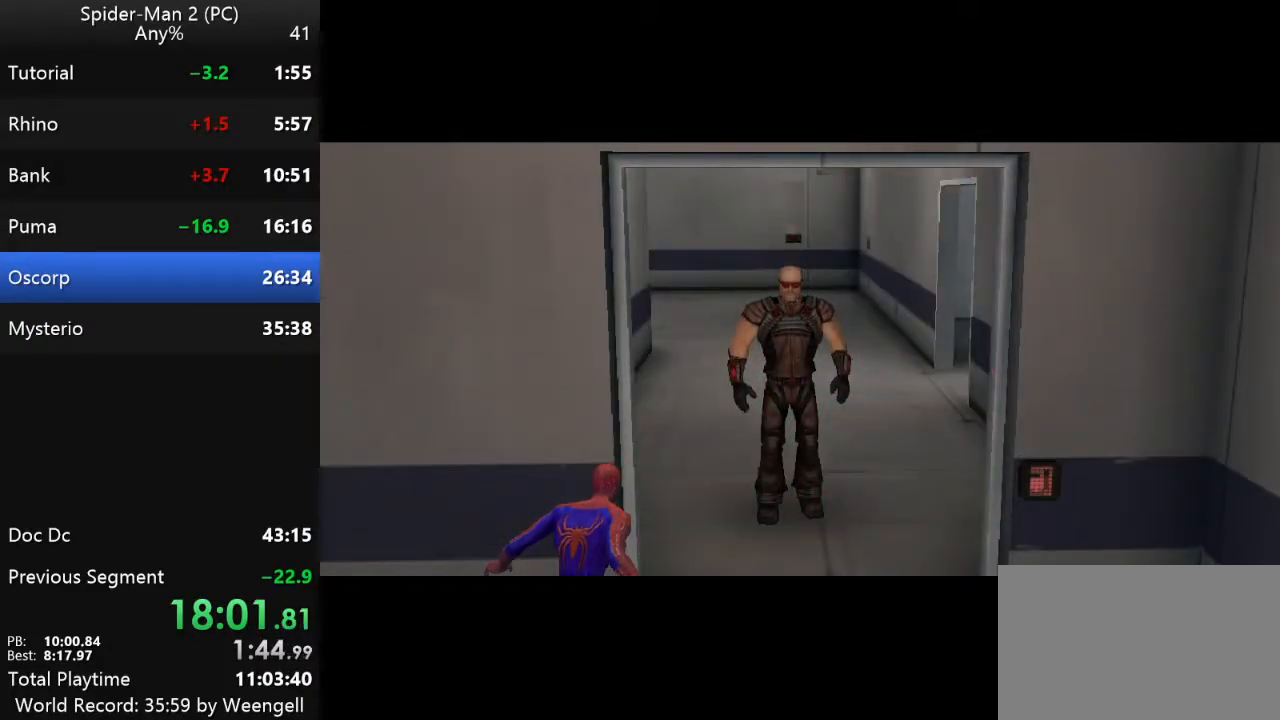
{"keys": [], "mouse": [], "events": [[83, "space", "up"], [183, "space", "down"], [300, "space", "up"], [417, "space", "down"], [500, "space", "up"]]}
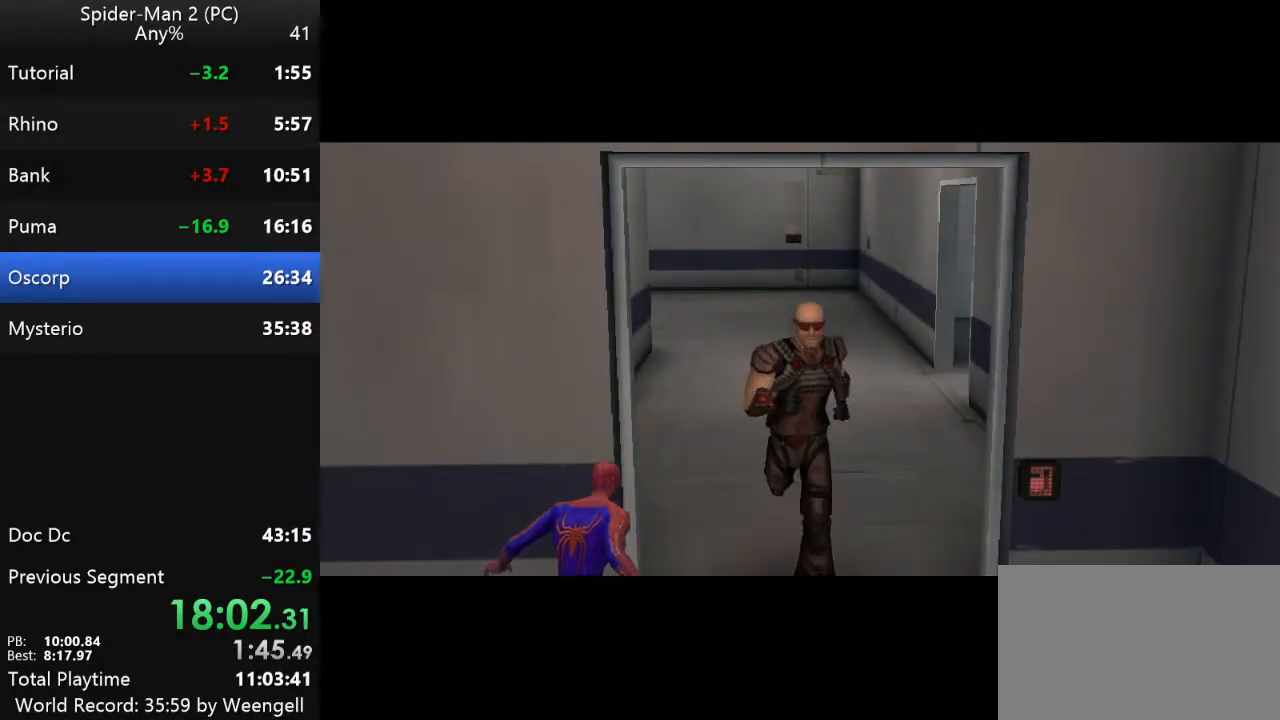
{"keys": [], "mouse": [], "events": [[117, "space", "down"], [200, "space", "up"], [333, "space", "down"], [433, "space", "up"]]}
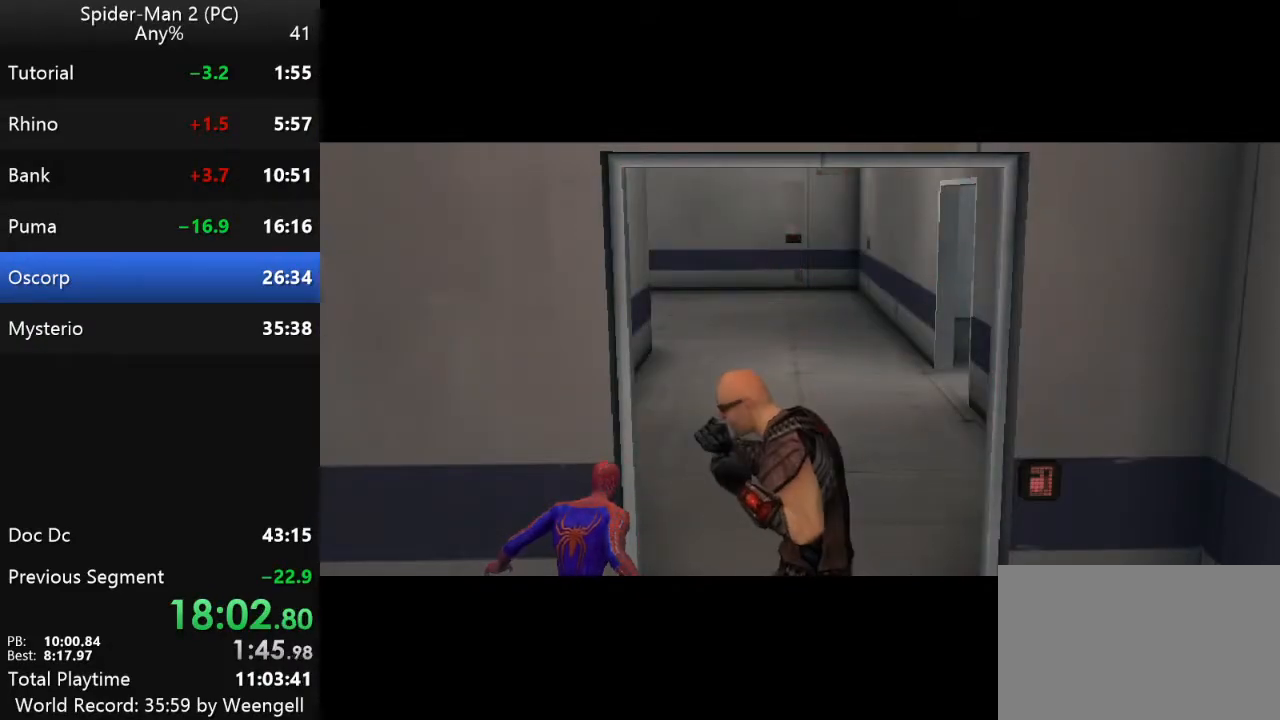
{"keys": ["space"], "mouse": [], "events": [[33, "space", "down"], [150, "space", "up"], [250, "space", "down"], [367, "space", "up"], [467, "space", "down"]]}
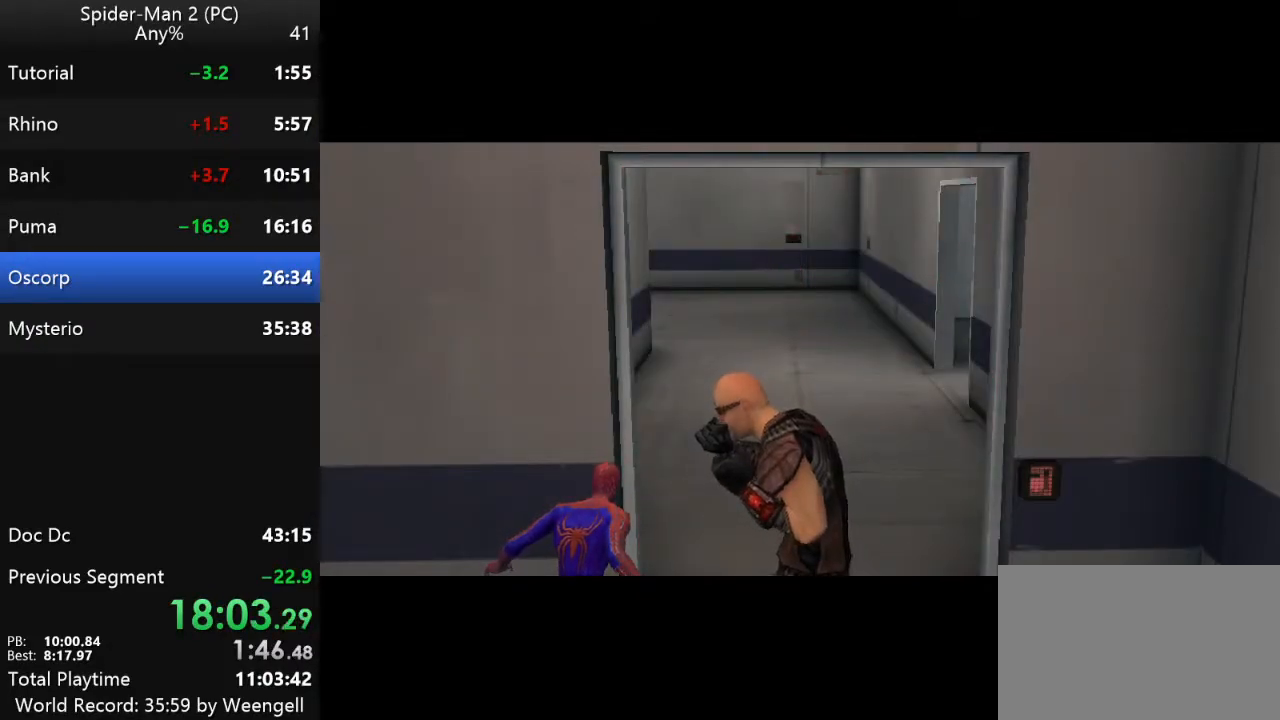
{"keys": [], "mouse": [], "events": [[50, "space", "up"]]}
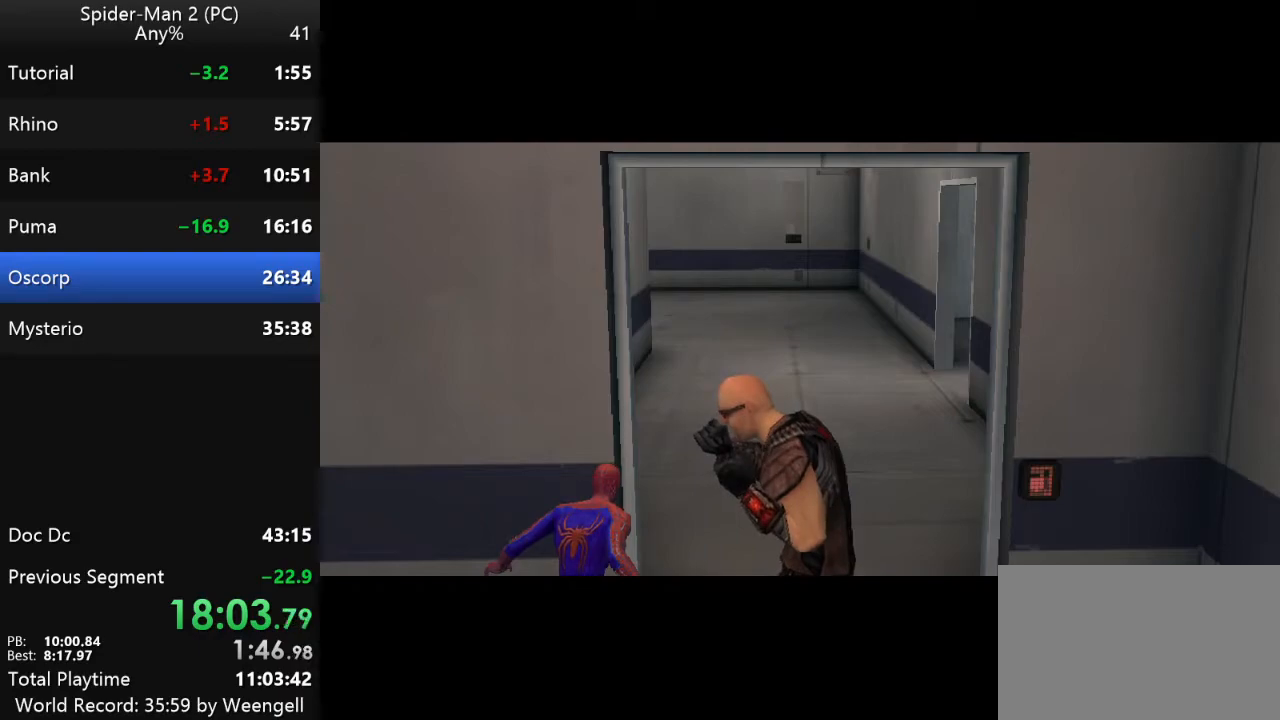
{"keys": ["w"], "mouse": [], "events": [[283, "w", "down"], [300, "d", "down"], [500, "d", "up"]]}
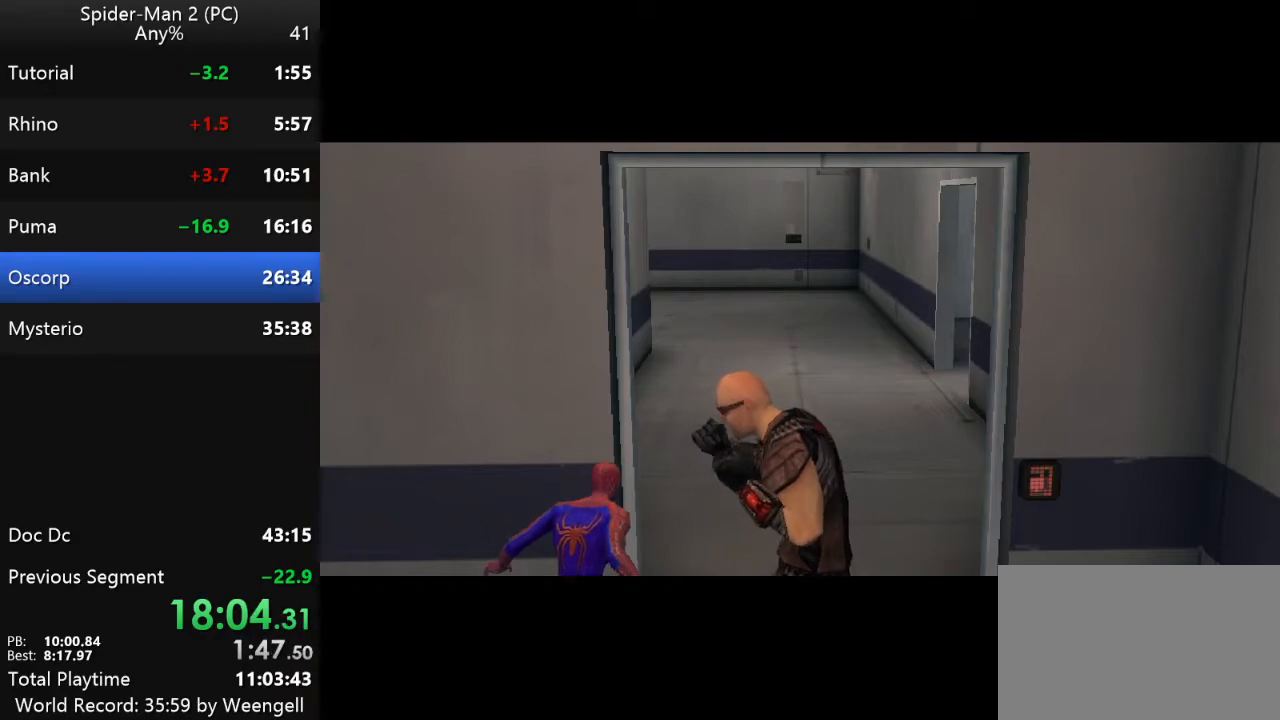
{"keys": [], "mouse": [], "events": [[117, "w", "up"]]}
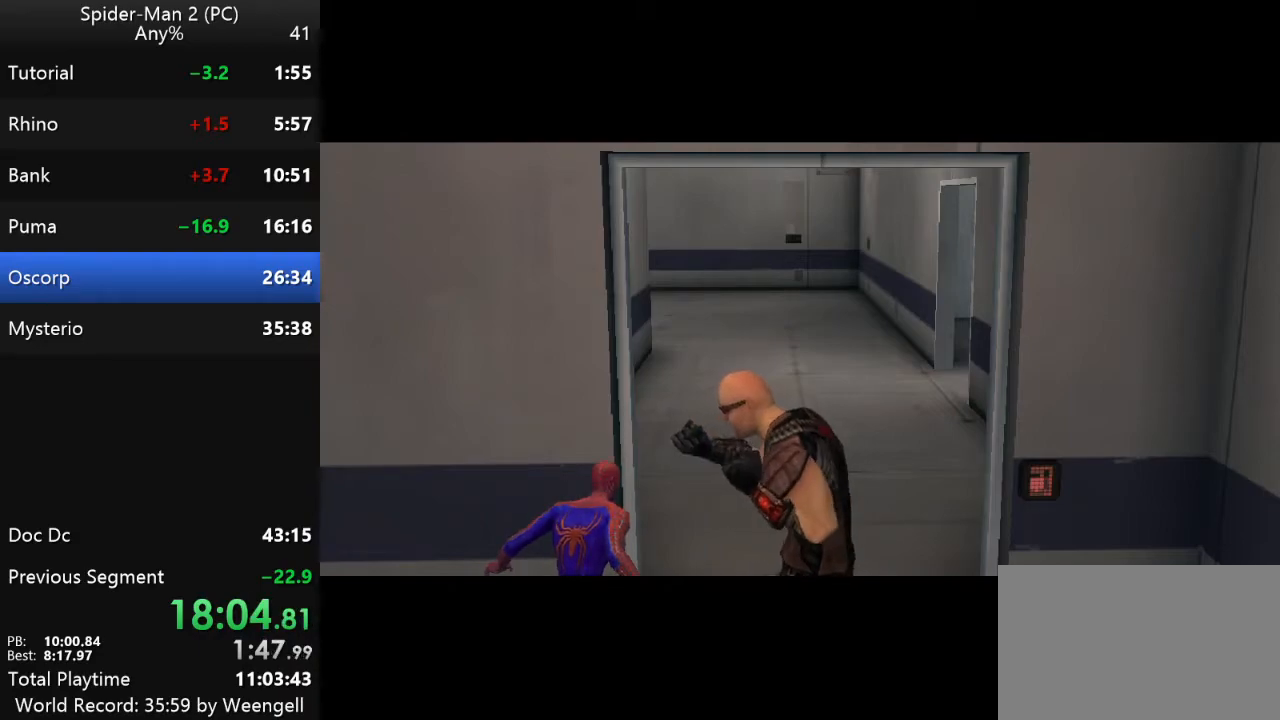
{"keys": ["d", "w"], "mouse": [], "events": [[250, "d", "down"], [367, "w", "down"]]}
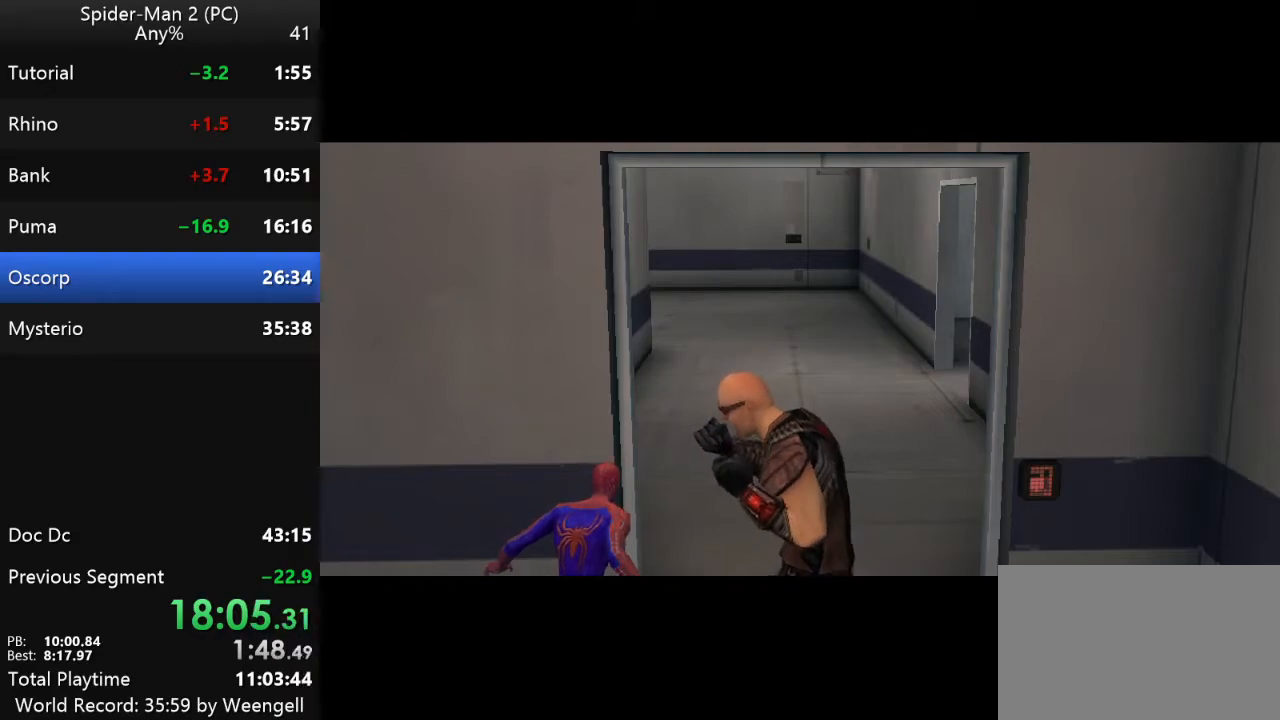
{"keys": ["d", "w"], "mouse": [], "events": []}
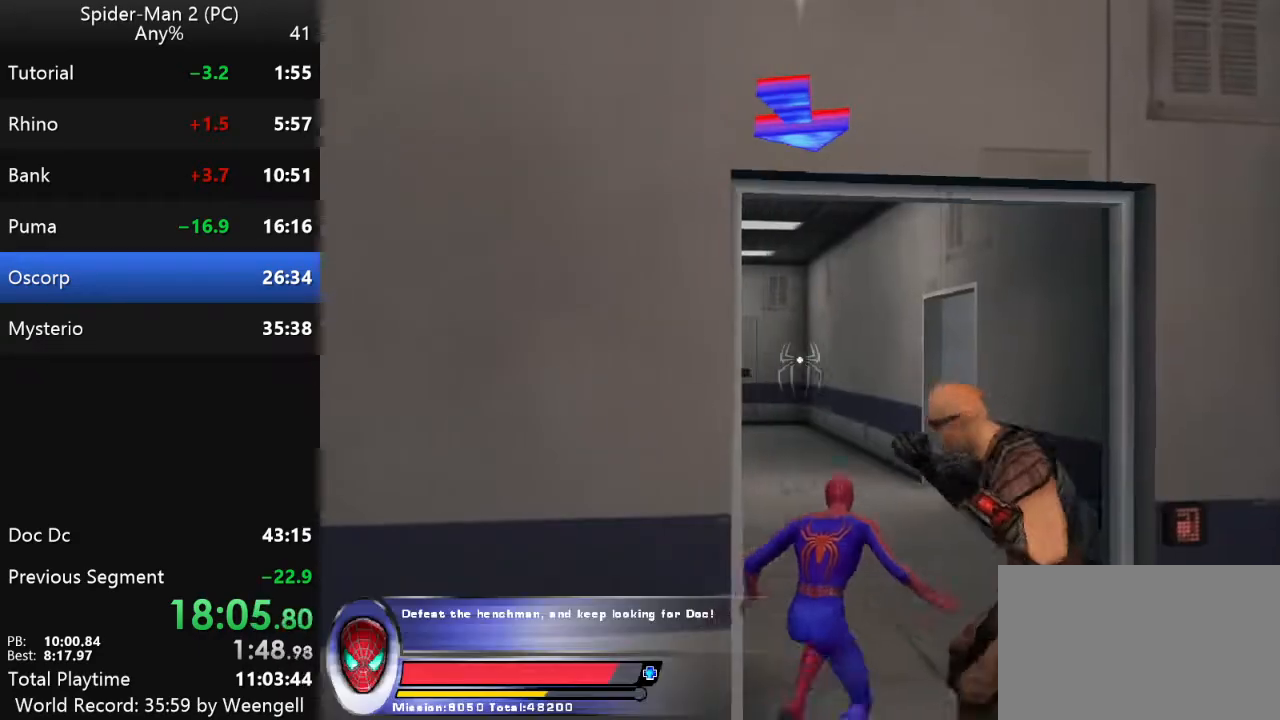
{"keys": ["space", "w"], "mouse": [], "events": [[167, "d", "up"], [500, "space", "down"]]}
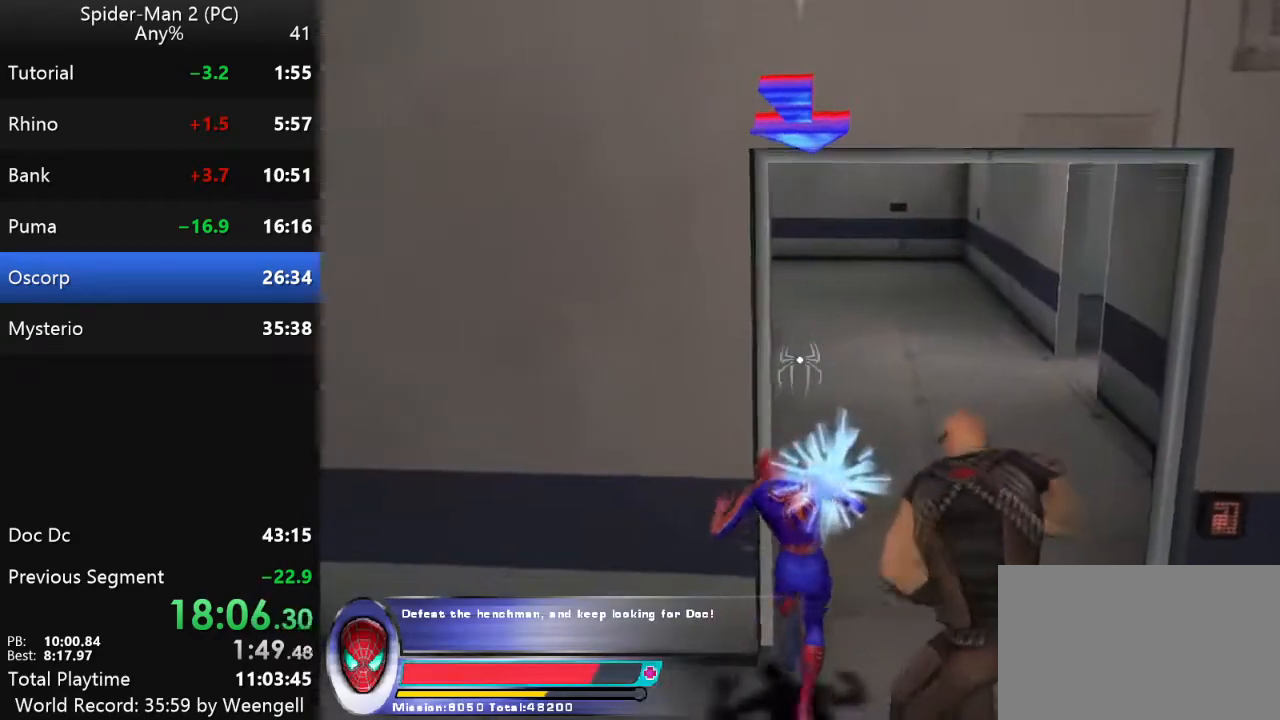
{"keys": ["s"], "mouse": [], "events": [[150, "space", "up"], [167, "d", "down"], [233, "w", "up"], [450, "d", "up"], [483, "s", "down"]]}
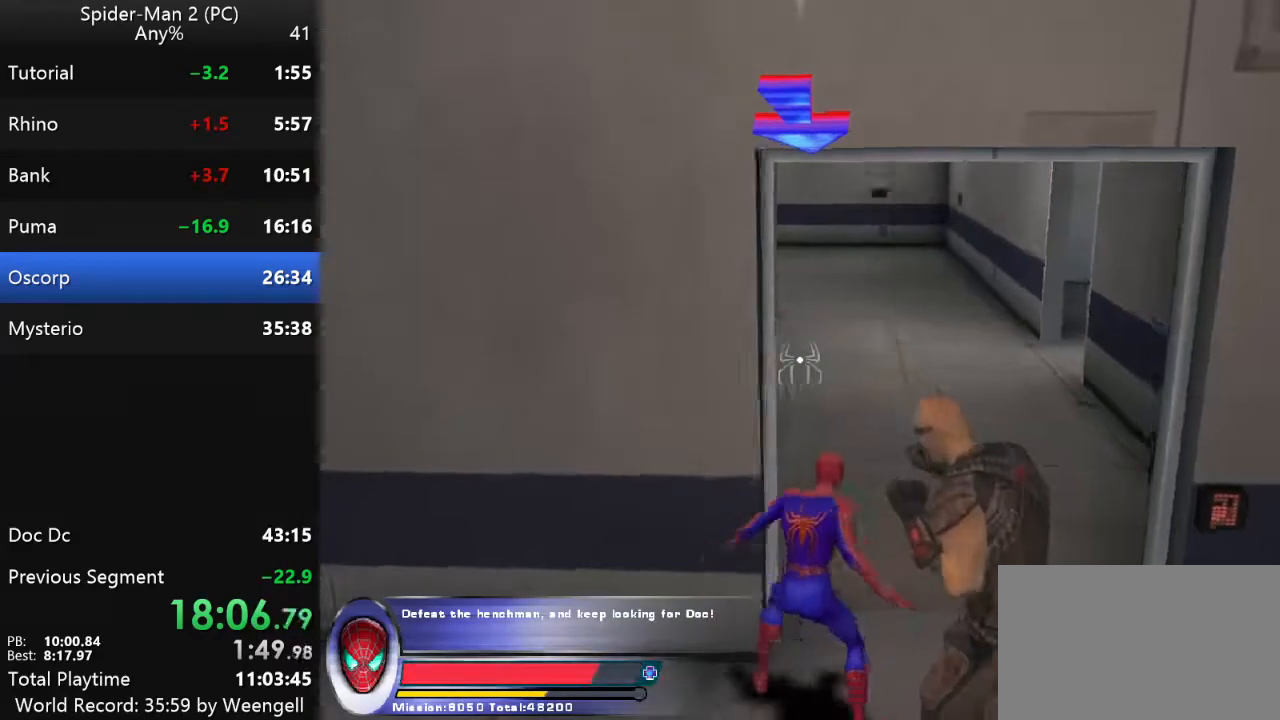
{"keys": ["d", "w"], "mouse": [], "events": [[250, "d", "down"], [300, "s", "up"], [433, "w", "down"]]}
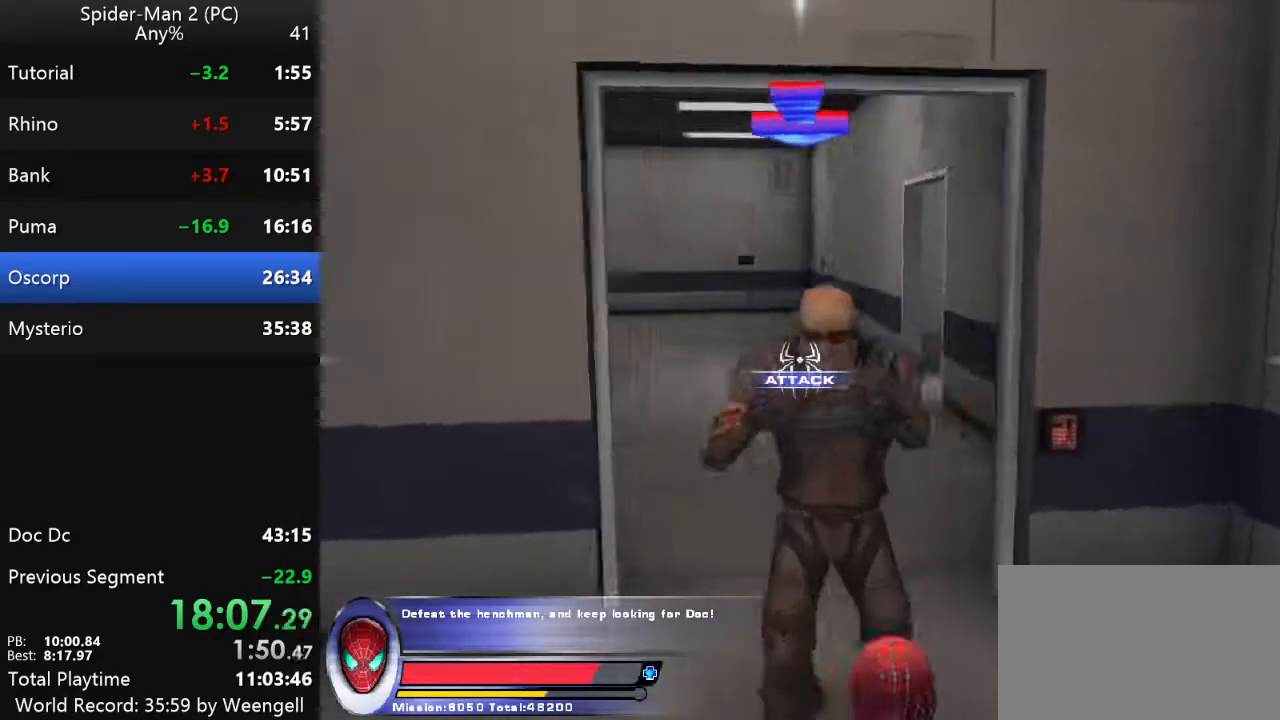
{"keys": ["d", "w"], "mouse": [], "events": [[217, "d", "up"], [267, "a", "down"], [433, "a", "up"], [467, "d", "down"]]}
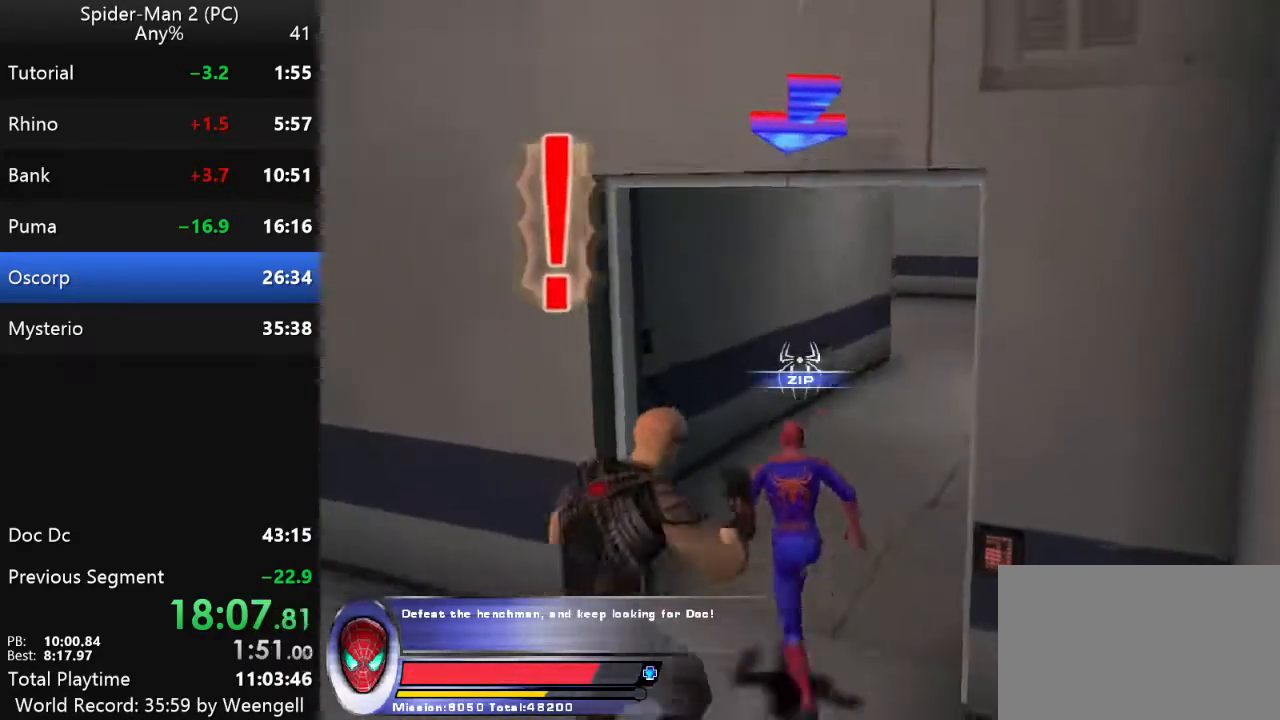
{"keys": ["d", "w"], "mouse": [], "events": [[33, "d", "up"], [333, "d", "down"]]}
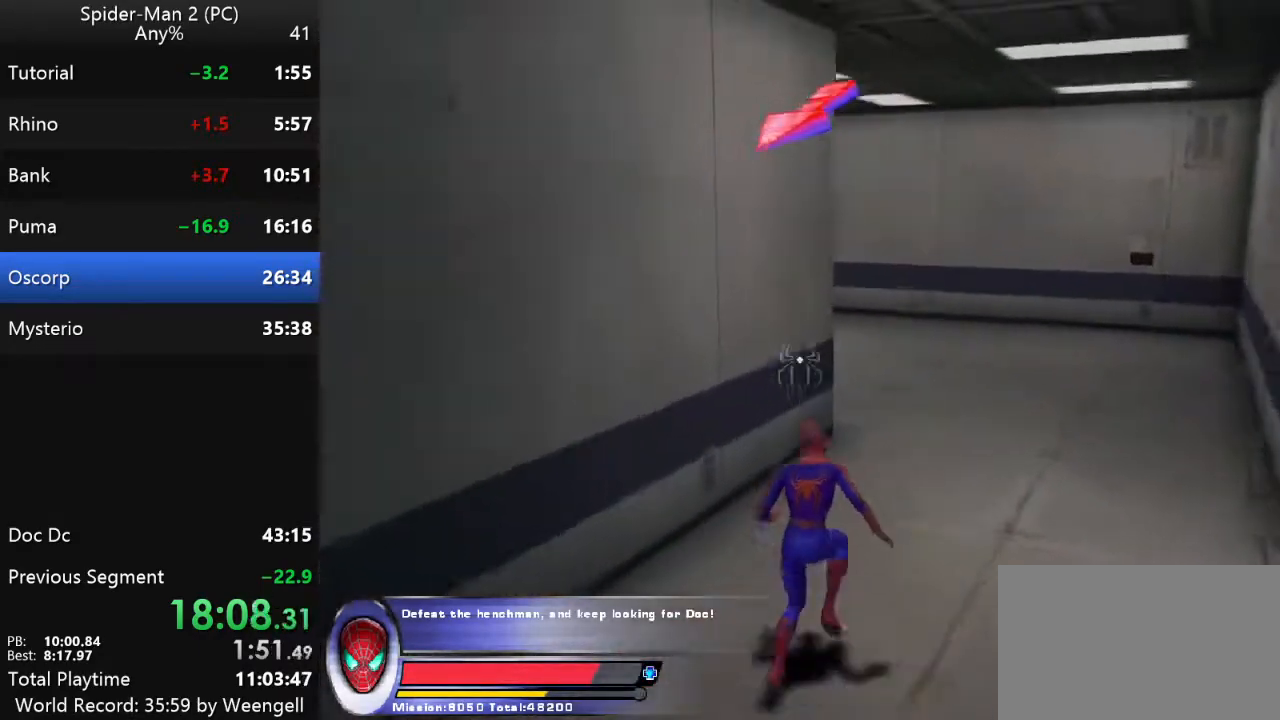
{"keys": ["d", "w"], "mouse": [], "events": []}
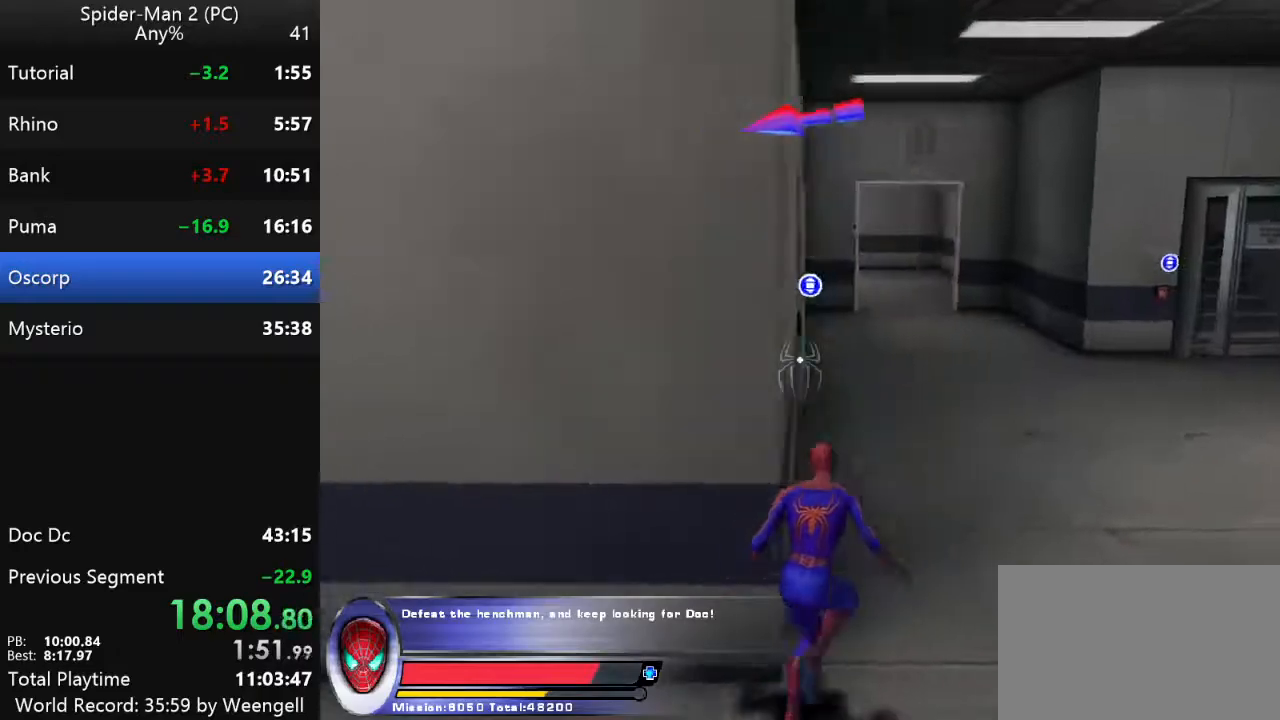
{"keys": ["d", "w"], "mouse": [], "events": []}
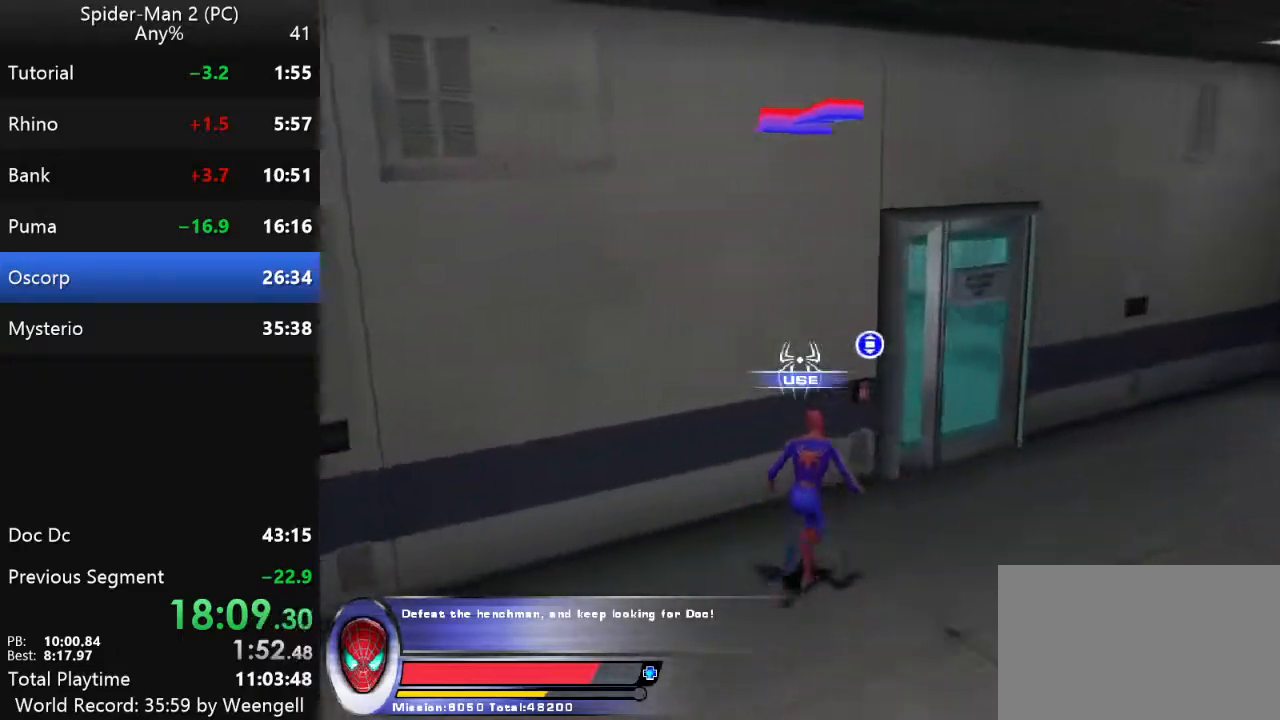
{"keys": [], "mouse": [], "events": [[33, "w", "up"], [67, "d", "up"], [100, "mouse_left", "down"], [167, "mouse_left", "up"], [200, "d", "down"], [250, "w", "down"], [350, "d", "up"], [417, "w", "up"]]}
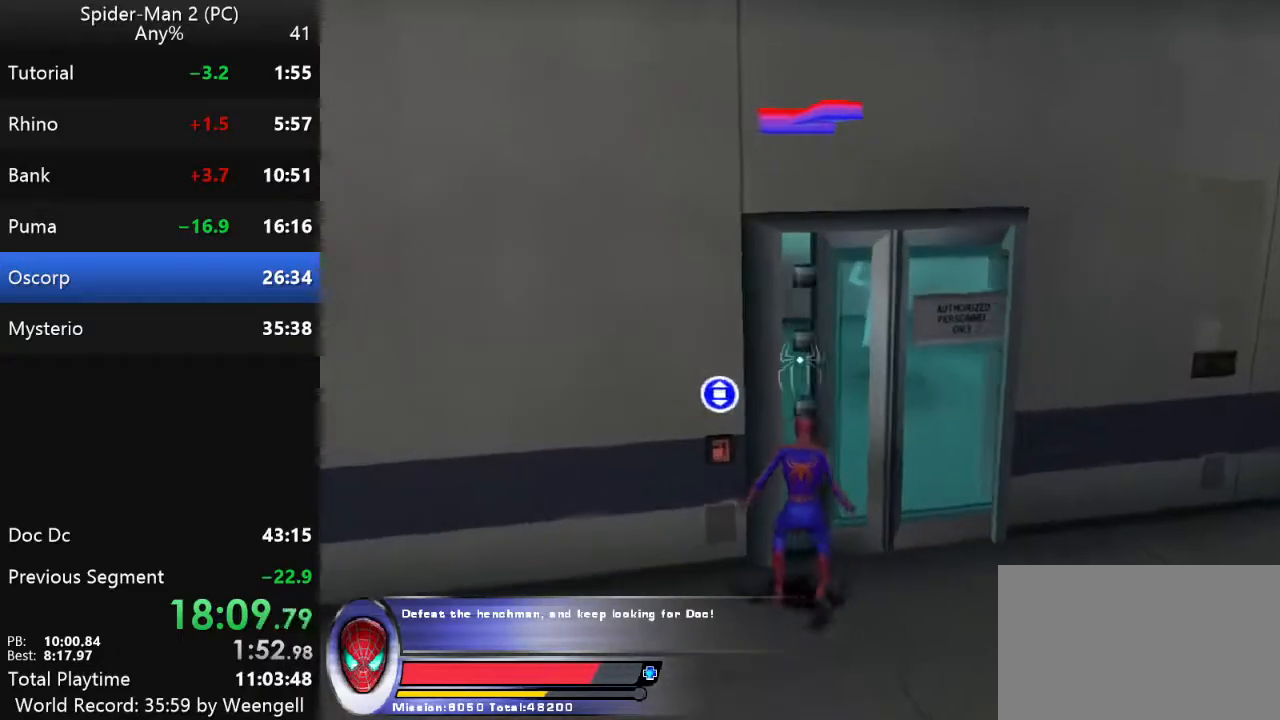
{"keys": ["w"], "mouse": [], "events": [[267, "w", "down"], [283, "d", "down"], [483, "d", "up"]]}